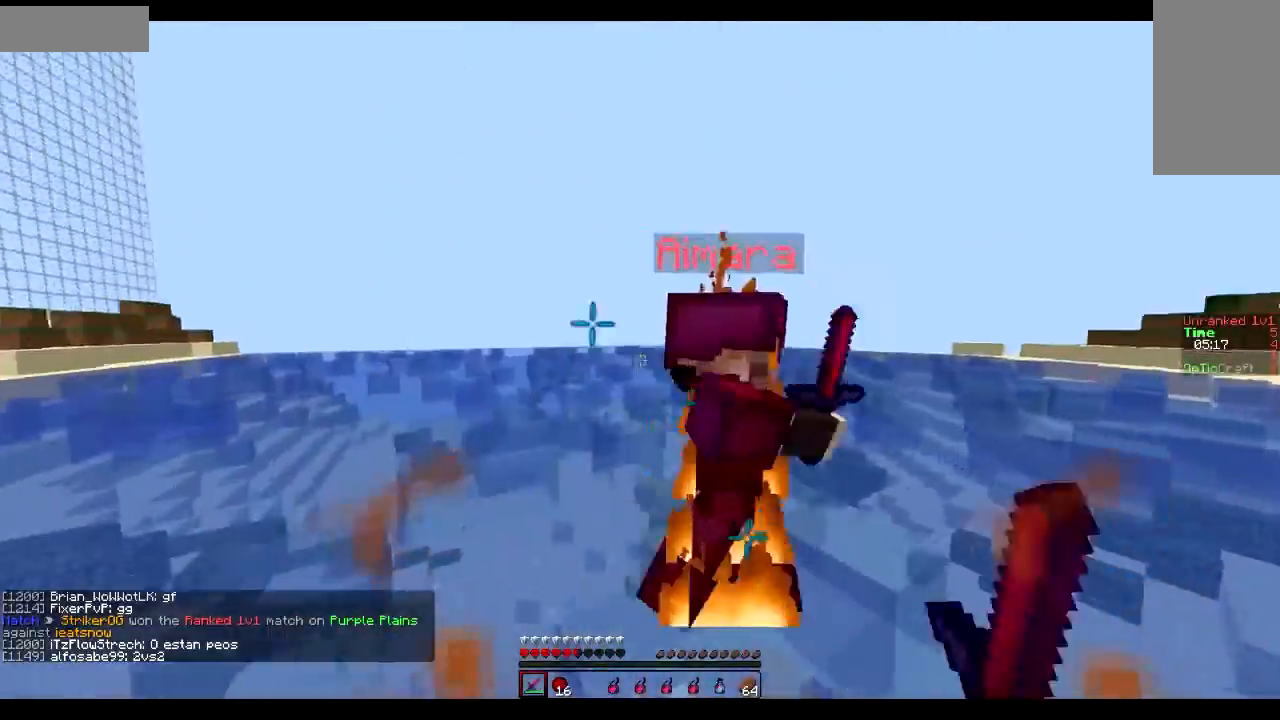
Gameplay with keyboard and mouse; each line is a JSON object with the keys and mouse buttons held at the frame after it. "events" lists presses ("down") and releases ("up") of "a", "d", "s", "sprint", "w", "mouse_left" and "mouse_right" between this image and that frame as [ms after this image, input, new state], when the widget could be followed in between. "mouse_left", "mouse_right" = the "left", "right" buttons of the "mouse" list. No other keys are recorded. Fast repeated clicks can show as one long hold. Mouse movement is not recorded. Key names are as the overlay labels them; some are game actions (e.g. jump) rather than physical keys.
{"keys": ["a", "sprint"], "mouse": [], "events": [[16, "a", "up"], [16, "d", "down"], [16, "mouse_left", "up"], [100, "a", "down"], [100, "d", "up"], [217, "mouse_left", "down"], [267, "mouse_left", "up"], [317, "mouse_left", "down"], [317, "w", "up"], [367, "mouse_left", "up"], [417, "mouse_left", "down"], [417, "w", "down"], [467, "mouse_left", "up"], [467, "w", "up"]]}
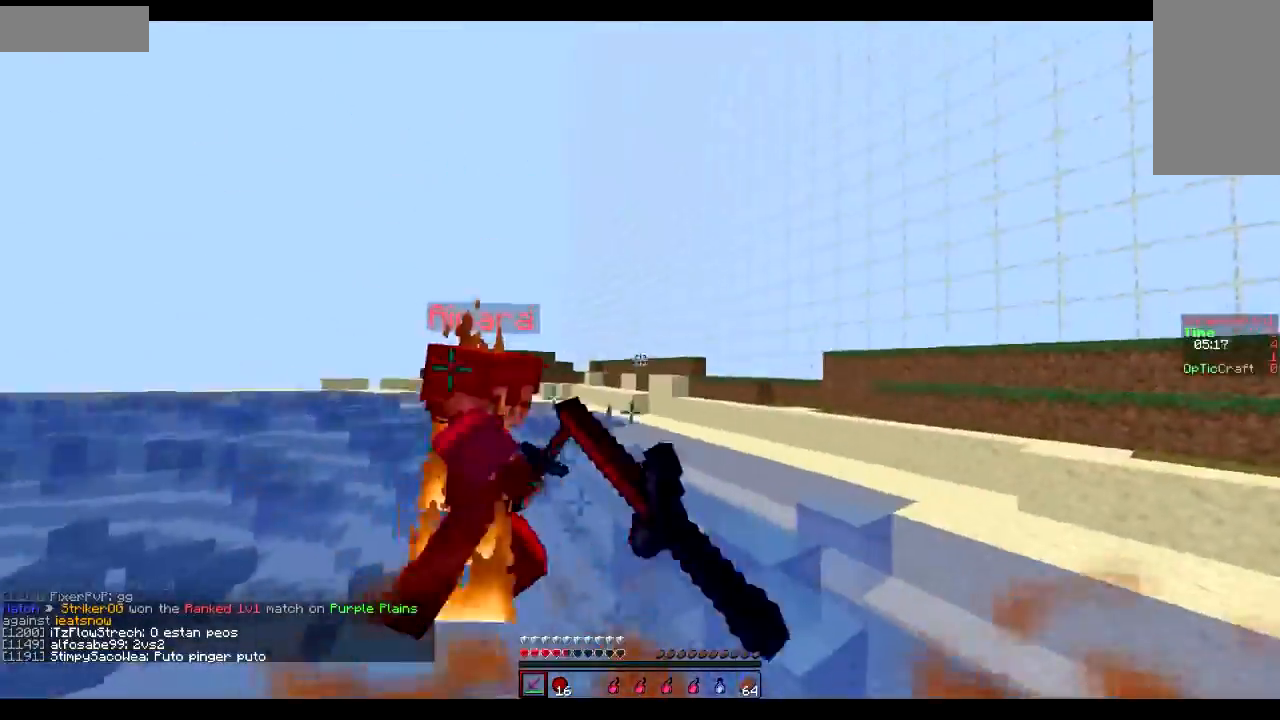
{"keys": ["a", "sprint", "w"], "mouse": ["left"], "events": [[17, "mouse_left", "down"], [17, "w", "down"], [67, "mouse_left", "up"], [67, "w", "up"], [100, "w", "down"], [167, "w", "up"], [217, "w", "down"], [267, "mouse_left", "down"], [301, "mouse_left", "up"], [367, "mouse_left", "down"], [417, "mouse_left", "up"], [467, "mouse_left", "down"]]}
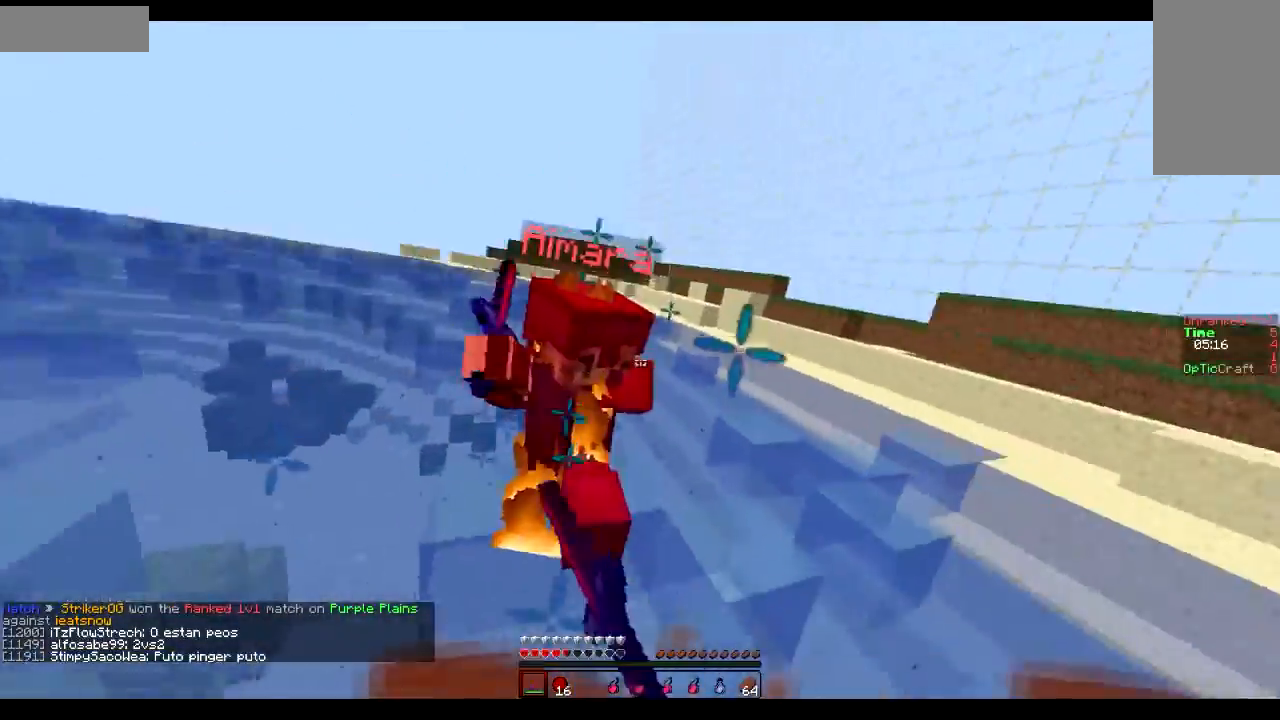
{"keys": ["d", "sprint", "w"], "mouse": [], "events": [[67, "mouse_left", "up"], [117, "mouse_left", "down"], [167, "mouse_left", "up"], [217, "a", "up"], [217, "d", "down"], [217, "mouse_left", "down"], [267, "mouse_left", "up"], [300, "mouse_left", "down"], [367, "mouse_left", "up"], [400, "mouse_left", "down"], [467, "mouse_left", "up"]]}
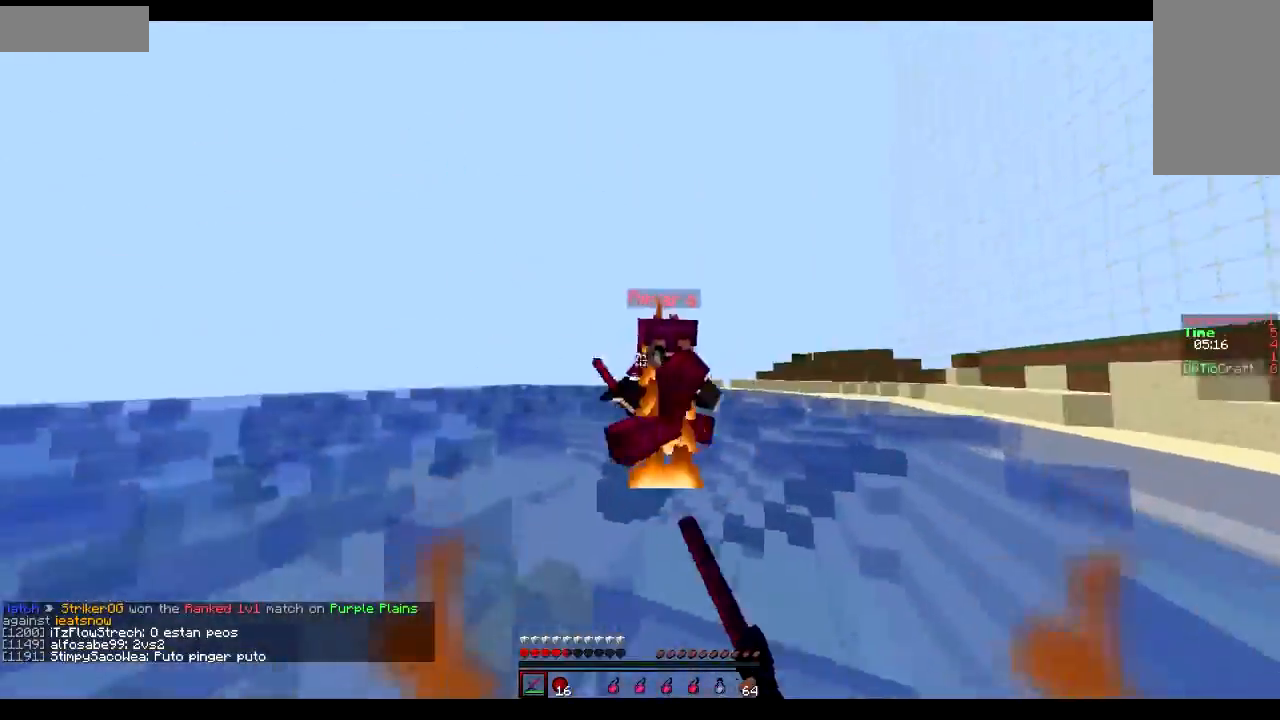
{"keys": ["d", "sprint", "w"], "mouse": ["left"], "events": [[50, "mouse_left", "down"], [100, "mouse_left", "up"], [167, "mouse_left", "down"], [217, "mouse_left", "up"], [251, "mouse_left", "down"], [367, "mouse_left", "up"], [417, "mouse_left", "down"], [467, "mouse_left", "up"], [501, "mouse_left", "down"]]}
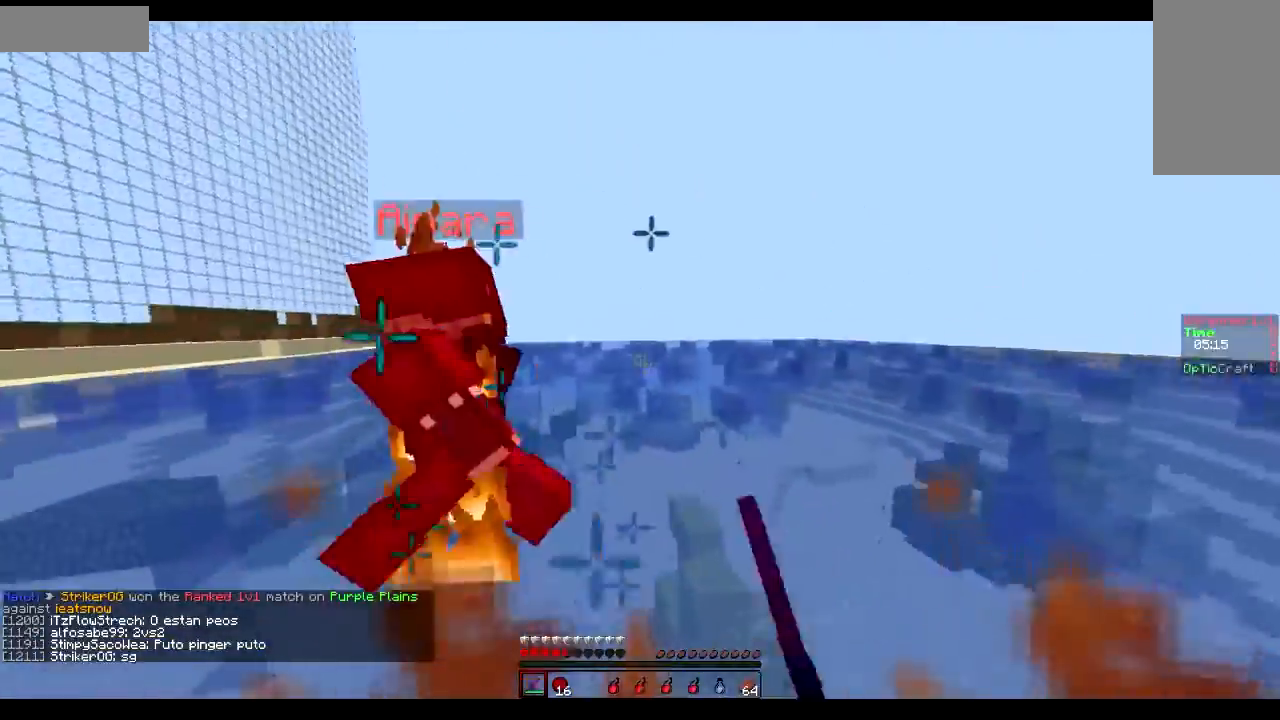
{"keys": ["d", "sprint"], "mouse": ["left"], "events": [[66, "mouse_left", "up"], [100, "mouse_left", "down"], [200, "mouse_left", "up"], [200, "w", "up"], [250, "mouse_left", "down"], [250, "w", "down"], [317, "mouse_left", "up"], [367, "mouse_left", "down"], [367, "w", "up"], [400, "mouse_left", "up"], [467, "mouse_left", "down"]]}
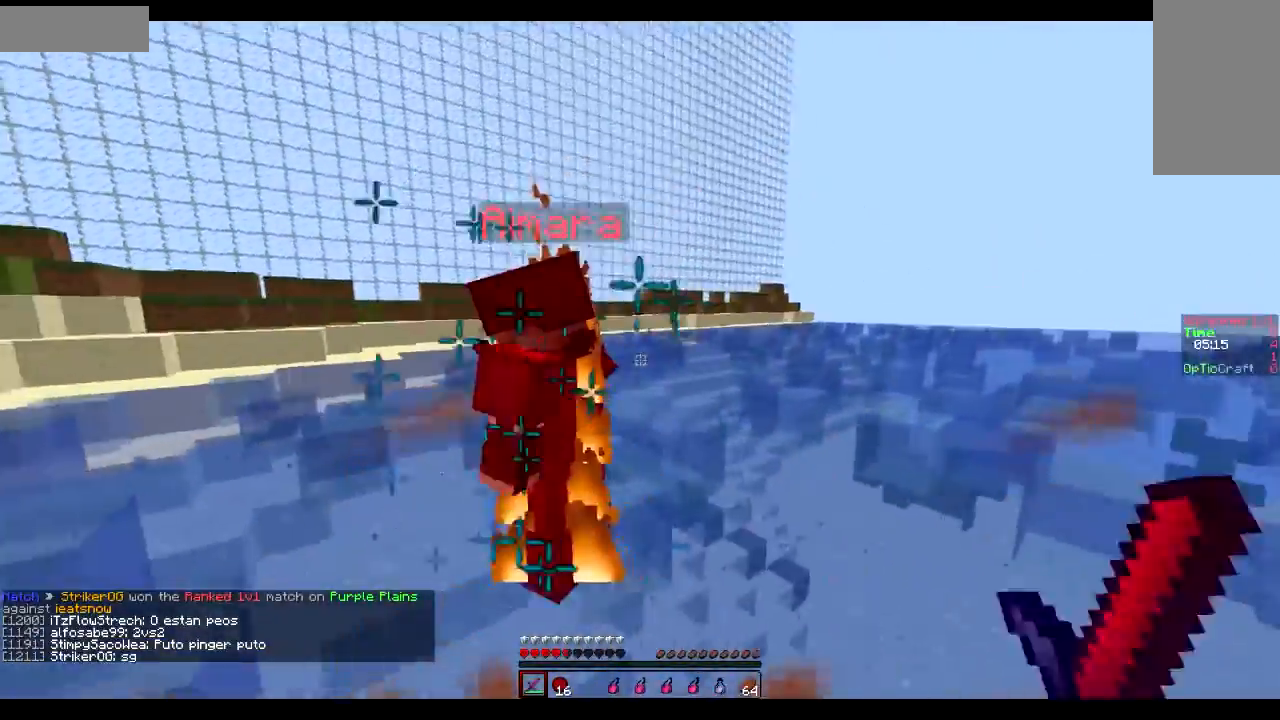
{"keys": ["d", "sprint", "w"], "mouse": [], "events": [[17, "mouse_left", "up"], [17, "w", "down"], [117, "mouse_left", "down"], [150, "mouse_left", "up"], [217, "mouse_left", "down"], [251, "mouse_left", "up"], [317, "mouse_left", "down"], [401, "mouse_left", "up"], [467, "mouse_left", "down"], [501, "mouse_left", "up"]]}
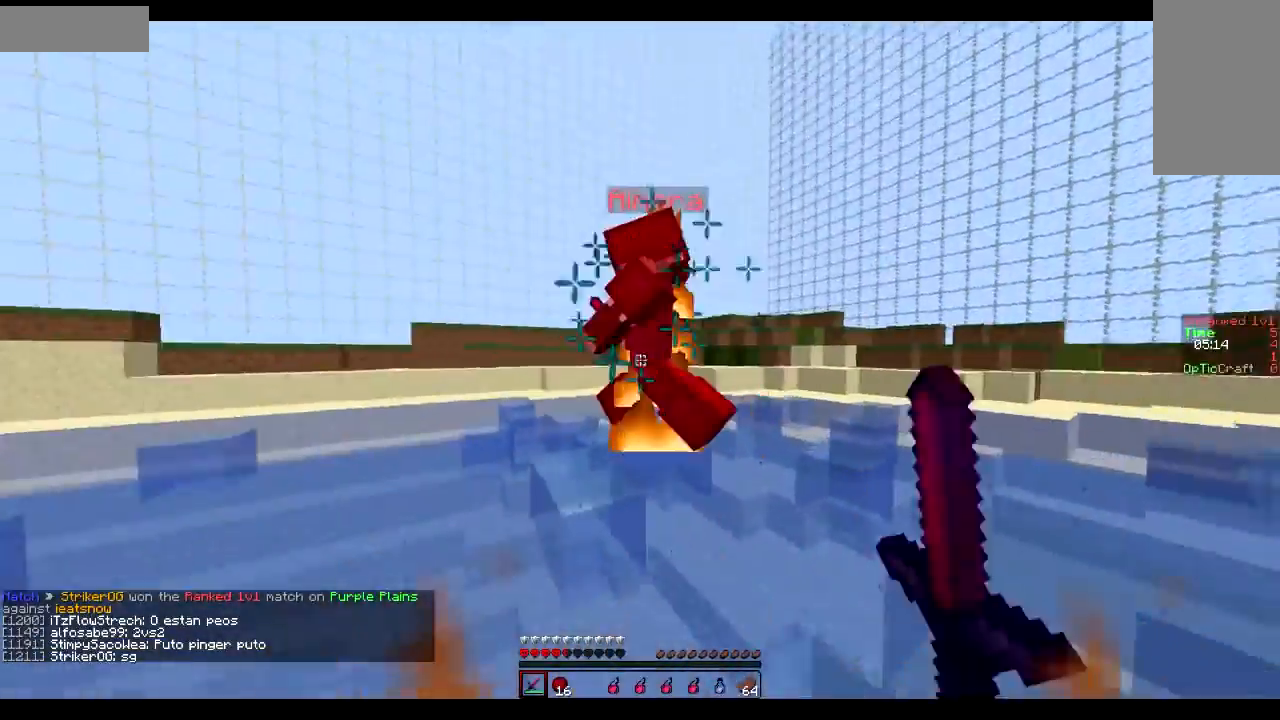
{"keys": ["d", "sprint", "w"], "mouse": [], "events": [[67, "mouse_left", "down"], [117, "mouse_left", "up"], [167, "mouse_left", "down"], [267, "mouse_left", "up"], [317, "mouse_left", "down"], [367, "mouse_left", "up"], [417, "mouse_left", "down"], [450, "mouse_left", "up"]]}
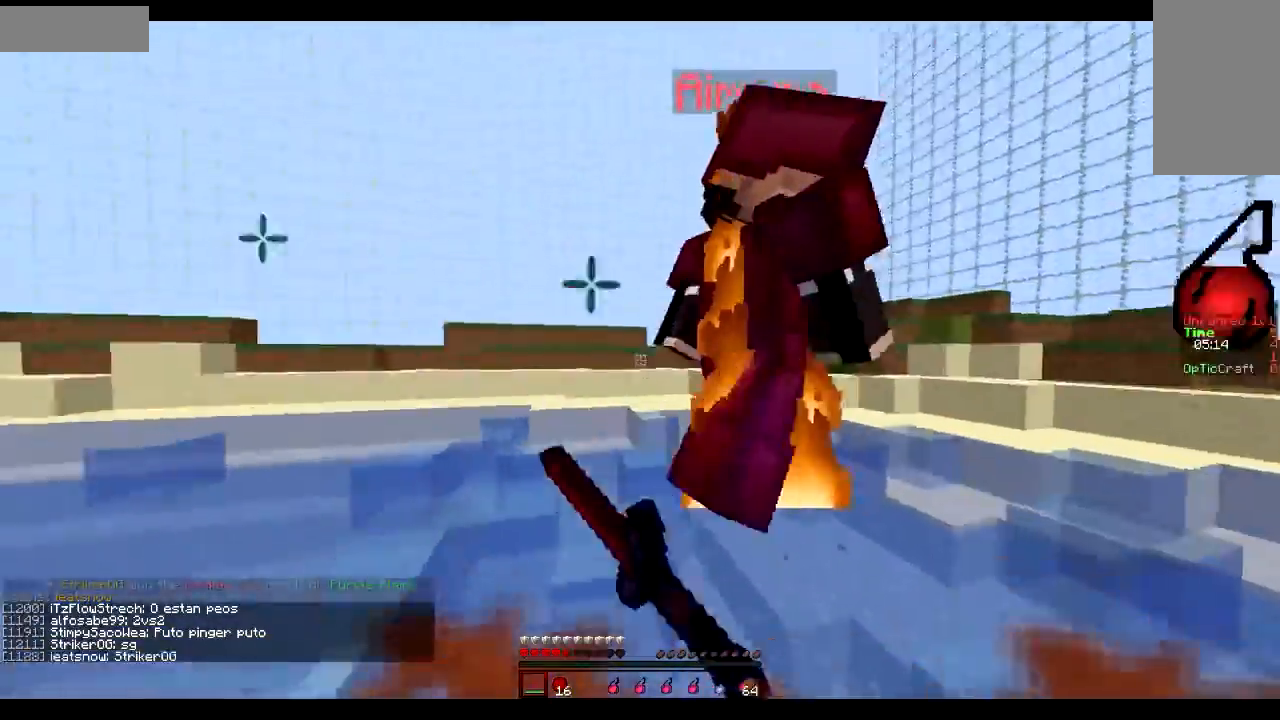
{"keys": ["d", "sprint", "w"], "mouse": ["left"], "events": [[67, "mouse_left", "down"], [117, "mouse_left", "up"], [167, "mouse_left", "down"], [217, "mouse_left", "up"], [251, "mouse_left", "down"], [351, "mouse_left", "up"], [384, "mouse_left", "down"], [451, "mouse_left", "up"], [484, "mouse_left", "down"]]}
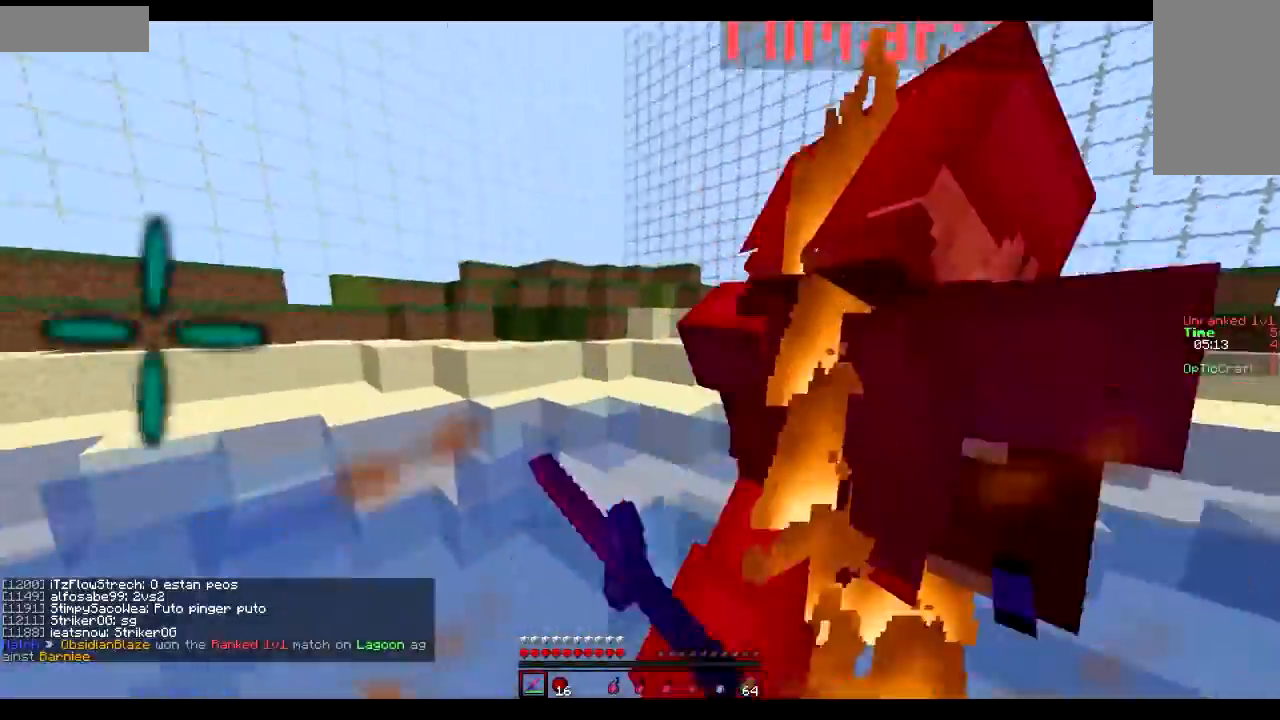
{"keys": ["a", "sprint", "w"], "mouse": ["left"], "events": [[50, "mouse_left", "up"], [100, "a", "down"], [100, "d", "up"], [100, "mouse_left", "down"], [200, "mouse_left", "up"], [250, "mouse_left", "down"], [283, "mouse_left", "up"], [333, "mouse_left", "down"], [400, "mouse_left", "up"], [450, "mouse_left", "down"]]}
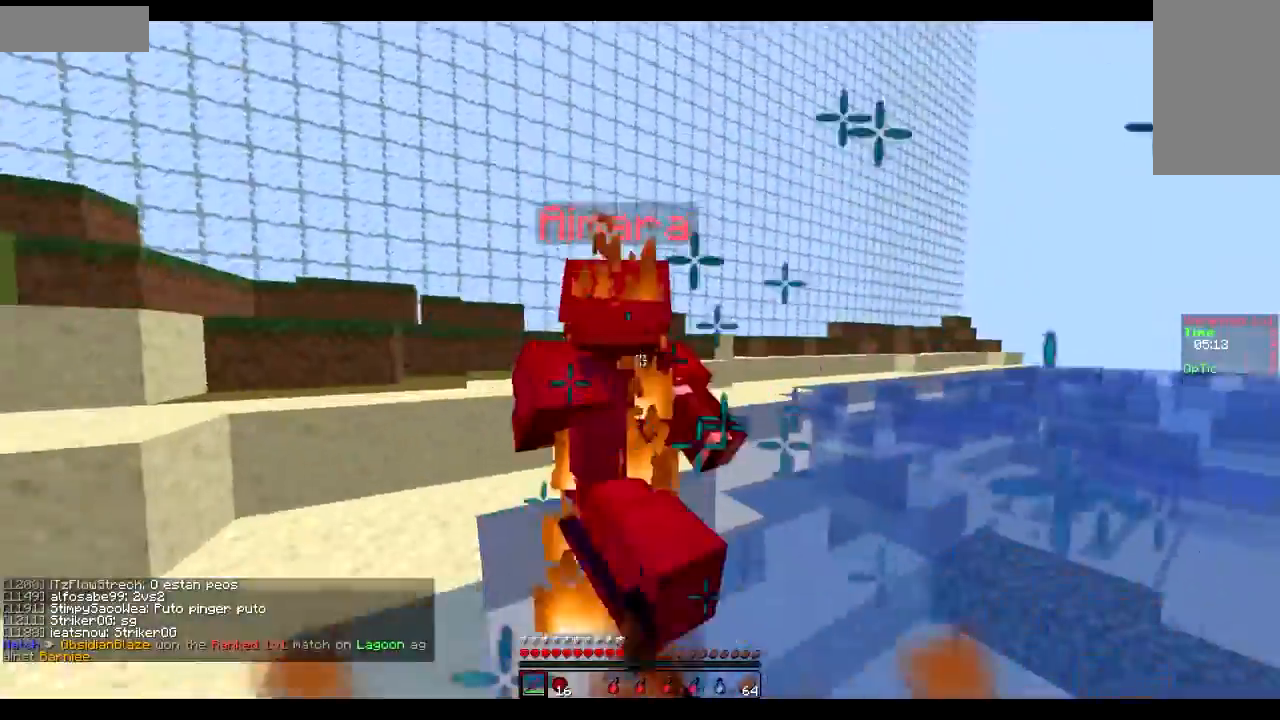
{"keys": ["d", "sprint", "w"], "mouse": [], "events": [[50, "mouse_left", "up"], [84, "mouse_left", "down"], [134, "a", "up"], [134, "mouse_left", "up"], [184, "d", "down"], [184, "mouse_left", "down"], [251, "mouse_left", "up"], [301, "mouse_left", "down"], [351, "mouse_left", "up"], [434, "mouse_left", "down"], [501, "mouse_left", "up"]]}
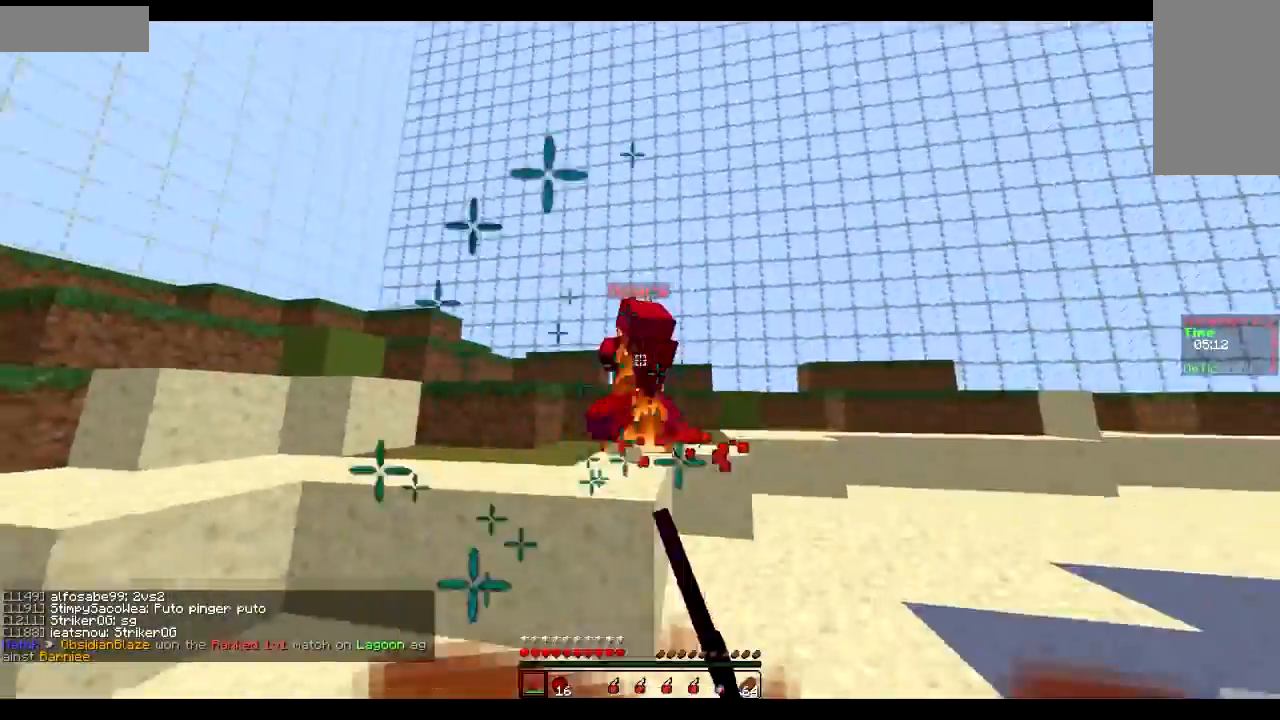
{"keys": ["d", "sprint", "w"], "mouse": [], "events": [[50, "mouse_left", "down"], [83, "mouse_left", "up"], [133, "mouse_left", "down"], [200, "mouse_left", "up"], [283, "mouse_left", "down"], [400, "mouse_left", "up"]]}
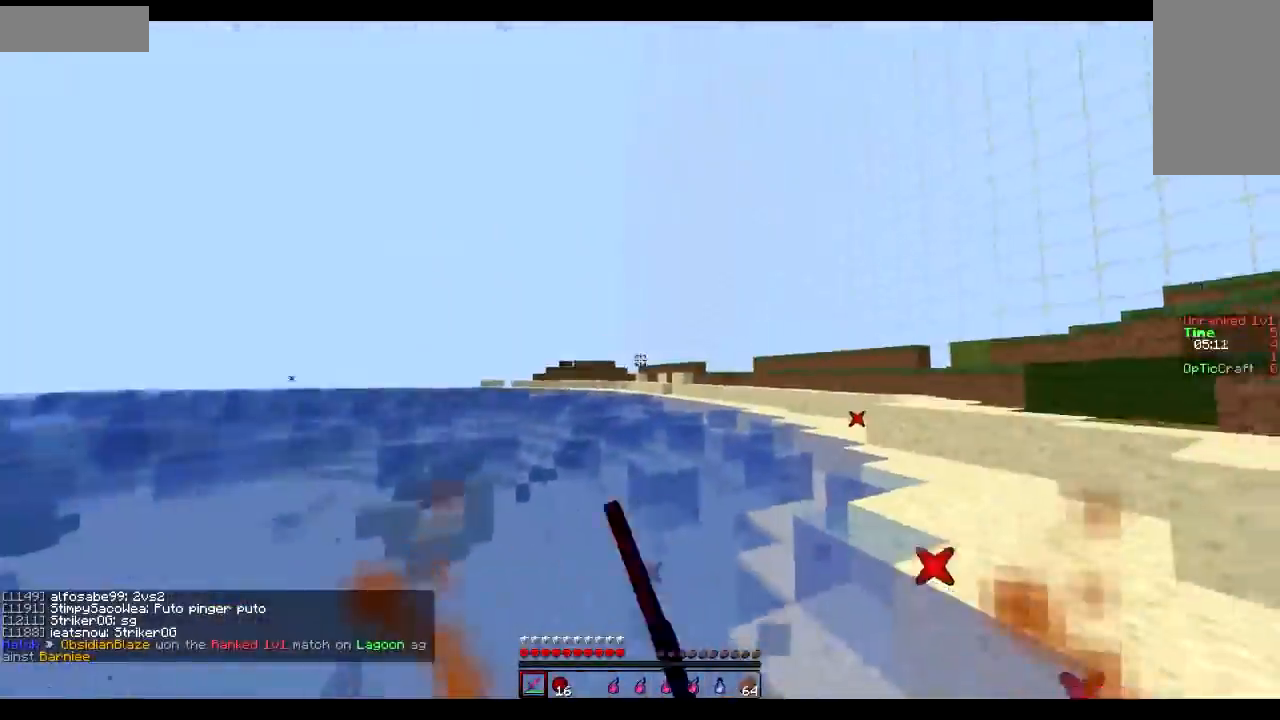
{"keys": ["sprint", "w"], "mouse": [], "events": [[50, "d", "up"]]}
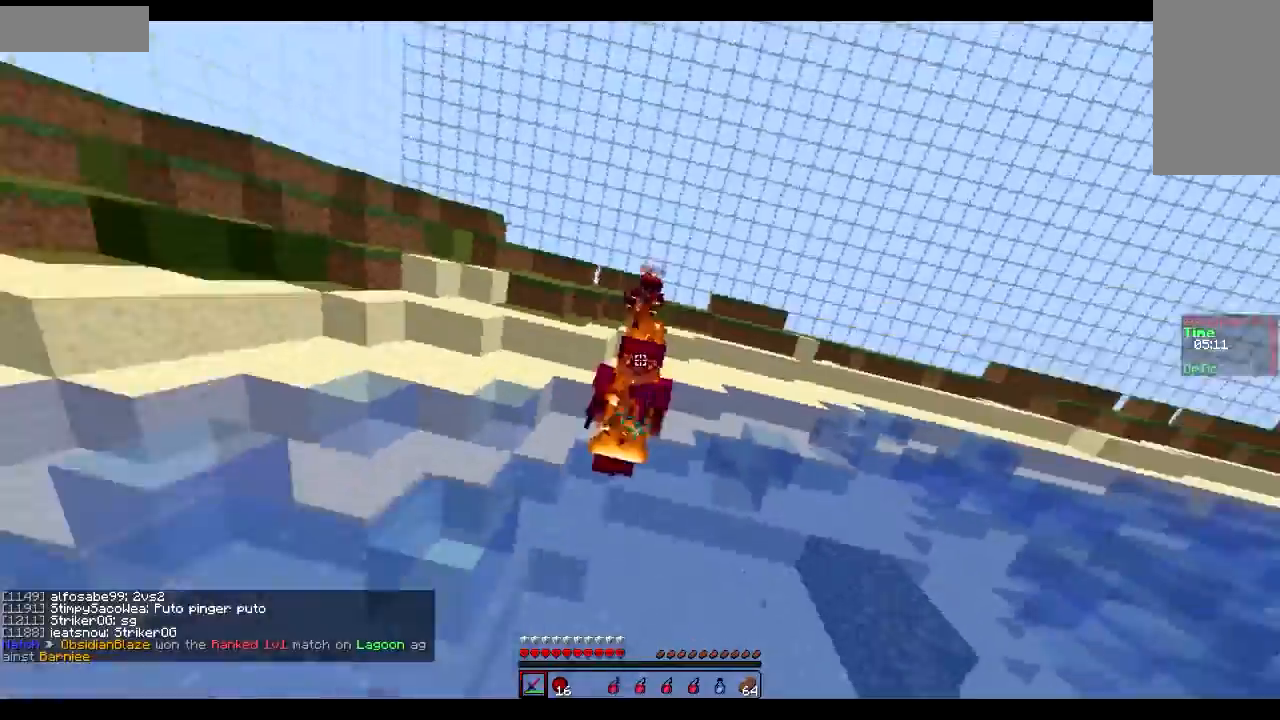
{"keys": ["a", "sprint", "w"], "mouse": [], "events": [[300, "a", "down"], [300, "mouse_left", "down"], [434, "mouse_left", "up"]]}
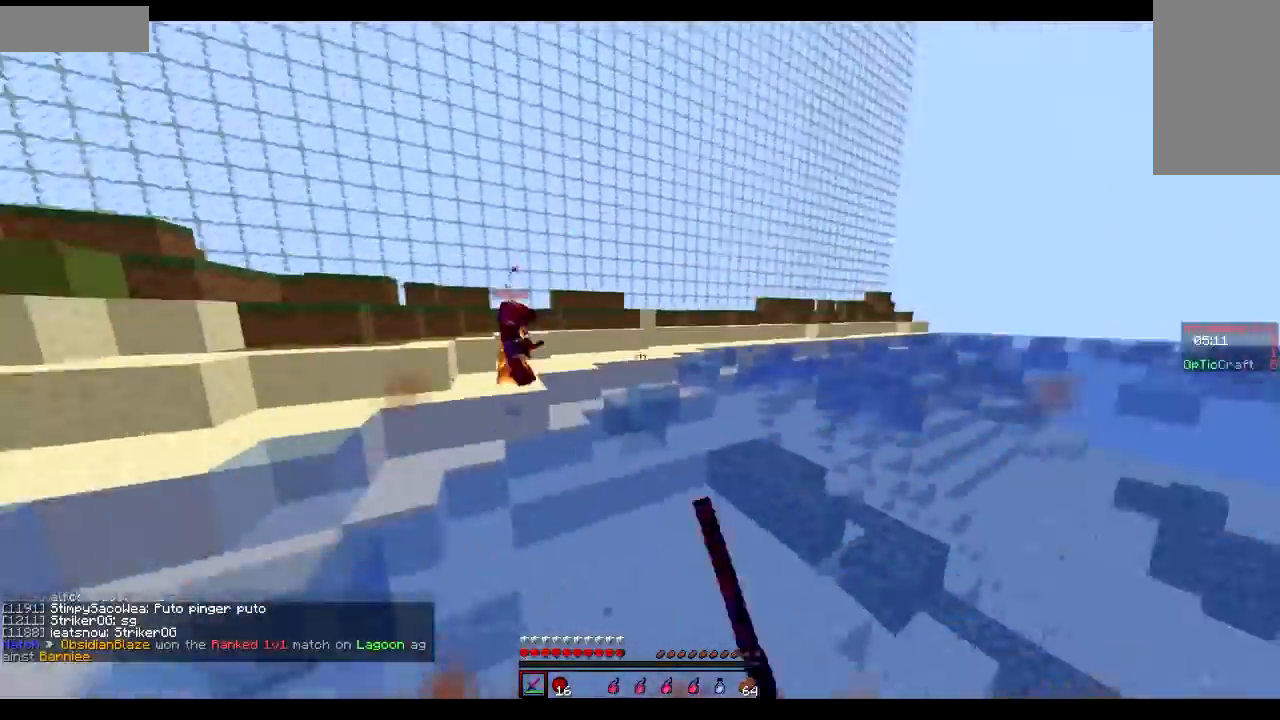
{"keys": ["d", "sprint"], "mouse": [], "events": [[284, "mouse_left", "down"], [351, "mouse_left", "up"], [384, "mouse_left", "down"], [434, "a", "up"], [434, "d", "down"], [434, "mouse_left", "up"], [484, "w", "up"]]}
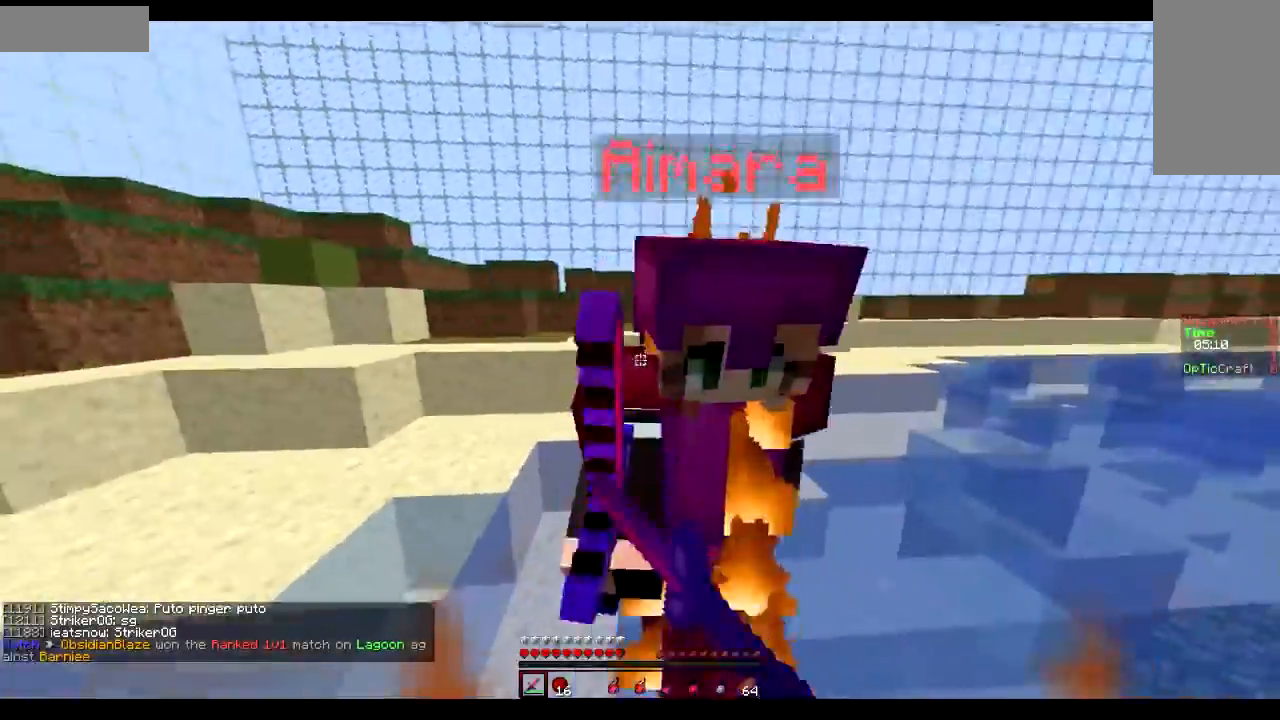
{"keys": ["d", "sprint", "w"], "mouse": []}
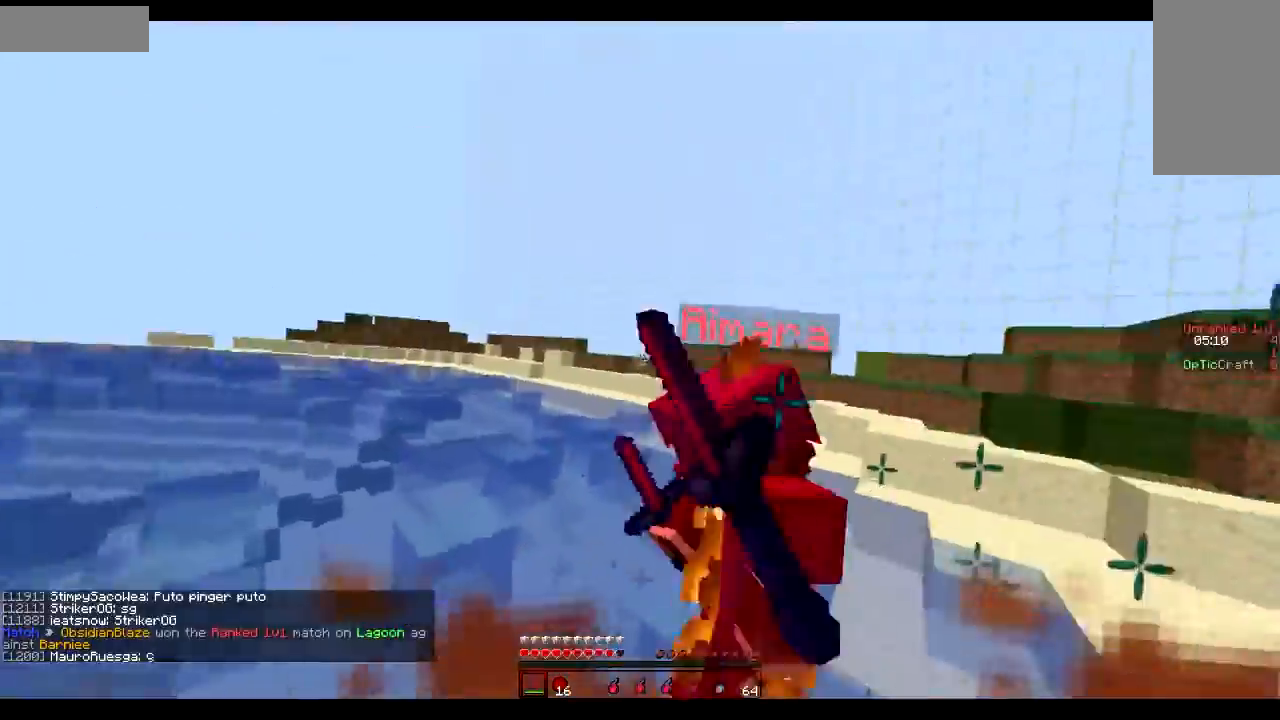
{"keys": ["d", "sprint", "w"], "mouse": ["left"], "events": [[34, "mouse_left", "down"], [100, "mouse_left", "up"], [100, "w", "up"], [134, "s", "down"], [251, "mouse_left", "down"], [251, "s", "up"], [284, "mouse_left", "up"], [351, "mouse_left", "down"], [351, "w", "down"], [384, "mouse_left", "up"], [484, "mouse_left", "down"]]}
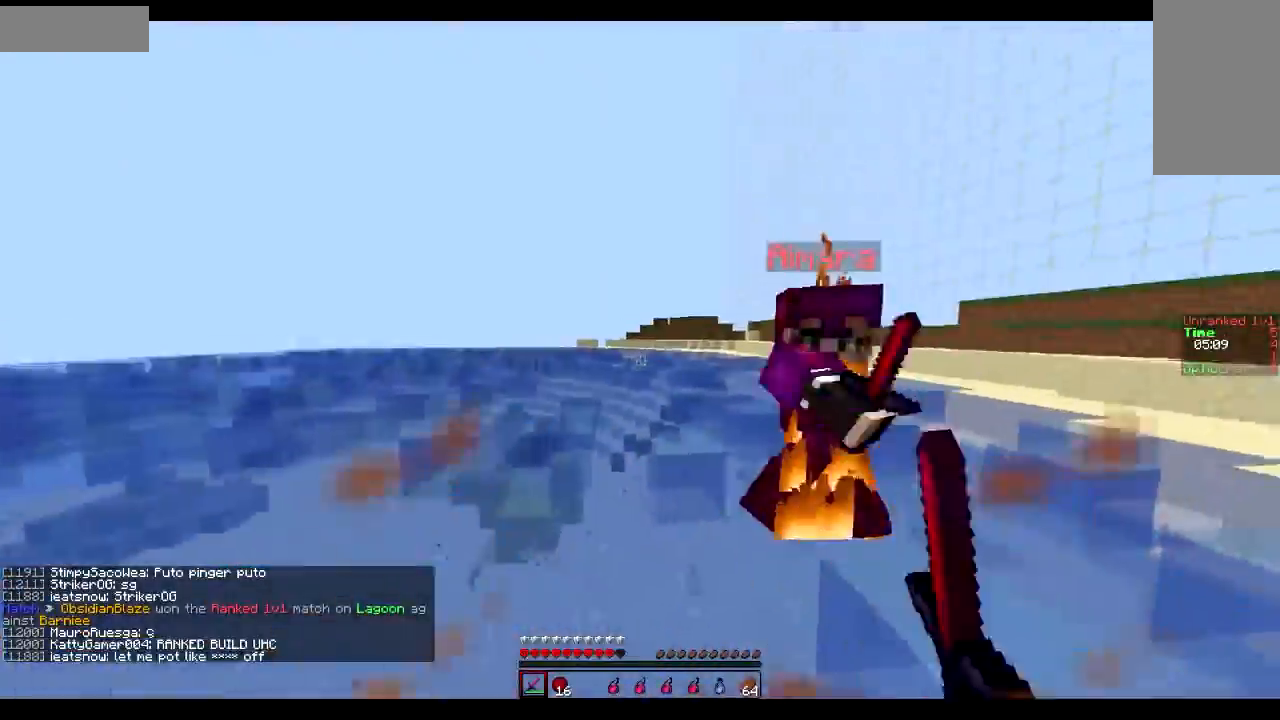
{"keys": ["a", "sprint"], "mouse": [], "events": [[33, "mouse_left", "up"], [83, "mouse_left", "down"], [150, "mouse_left", "up"], [200, "mouse_left", "down"], [300, "a", "down"], [300, "d", "up"], [300, "mouse_left", "up"], [300, "w", "up"], [350, "mouse_left", "down"], [400, "mouse_left", "up"], [434, "mouse_left", "down"], [500, "mouse_left", "up"]]}
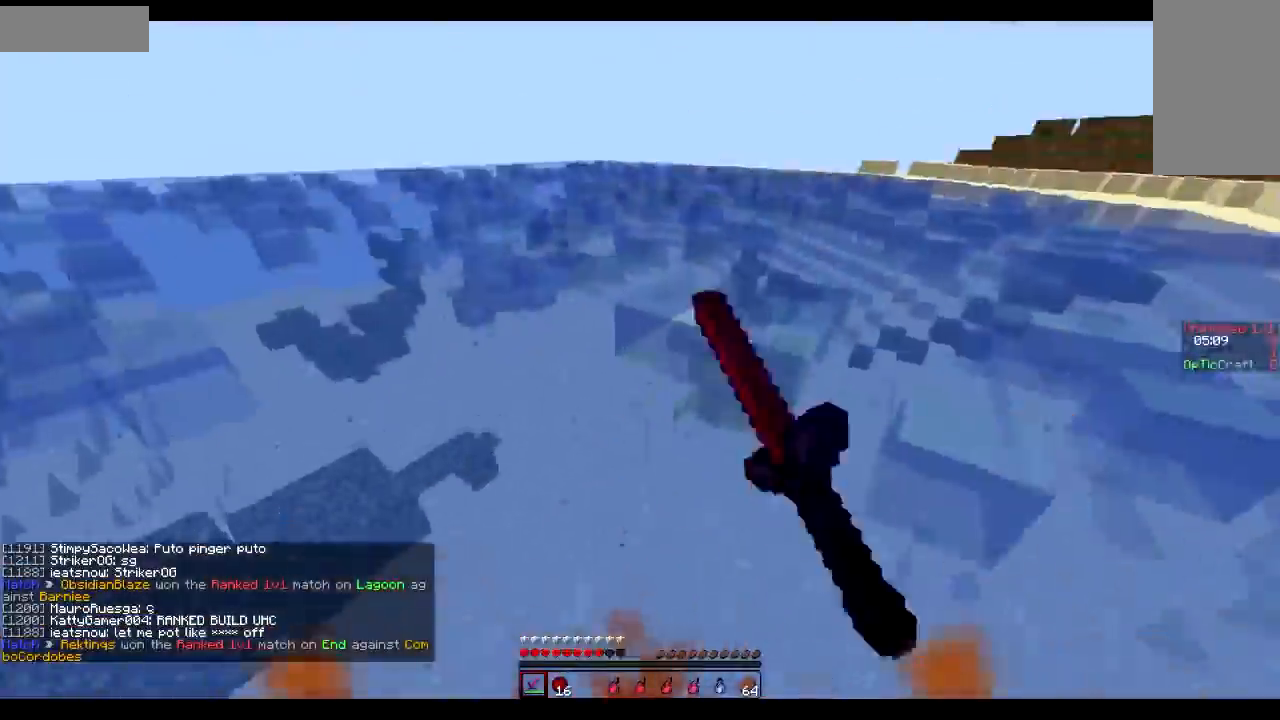
{"keys": ["a", "sprint"], "mouse": [], "events": [[84, "w", "down"], [200, "mouse_left", "down"], [234, "mouse_left", "up"], [284, "mouse_left", "down"], [334, "mouse_left", "up"], [401, "mouse_left", "down"], [451, "mouse_left", "up"], [451, "w", "up"]]}
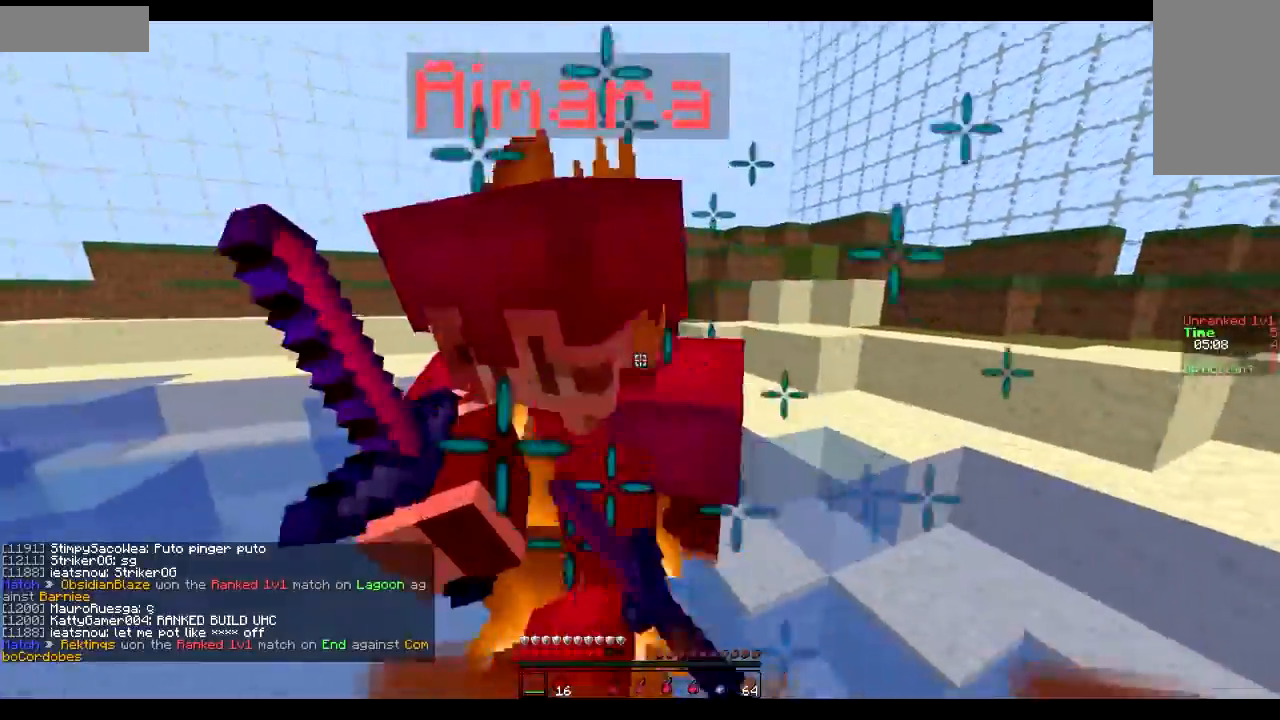
{"keys": ["a", "sprint", "w"], "mouse": [], "events": [[50, "mouse_left", "down"], [83, "w", "down"], [100, "mouse_left", "up"], [150, "mouse_left", "down"], [150, "w", "up"], [183, "mouse_left", "up"], [183, "w", "down"], [233, "mouse_left", "down"], [233, "w", "up"], [300, "mouse_left", "up"], [300, "w", "down"], [333, "mouse_left", "down"], [333, "w", "up"], [383, "mouse_left", "up"], [383, "w", "down"], [450, "mouse_left", "down"], [500, "mouse_left", "up"]]}
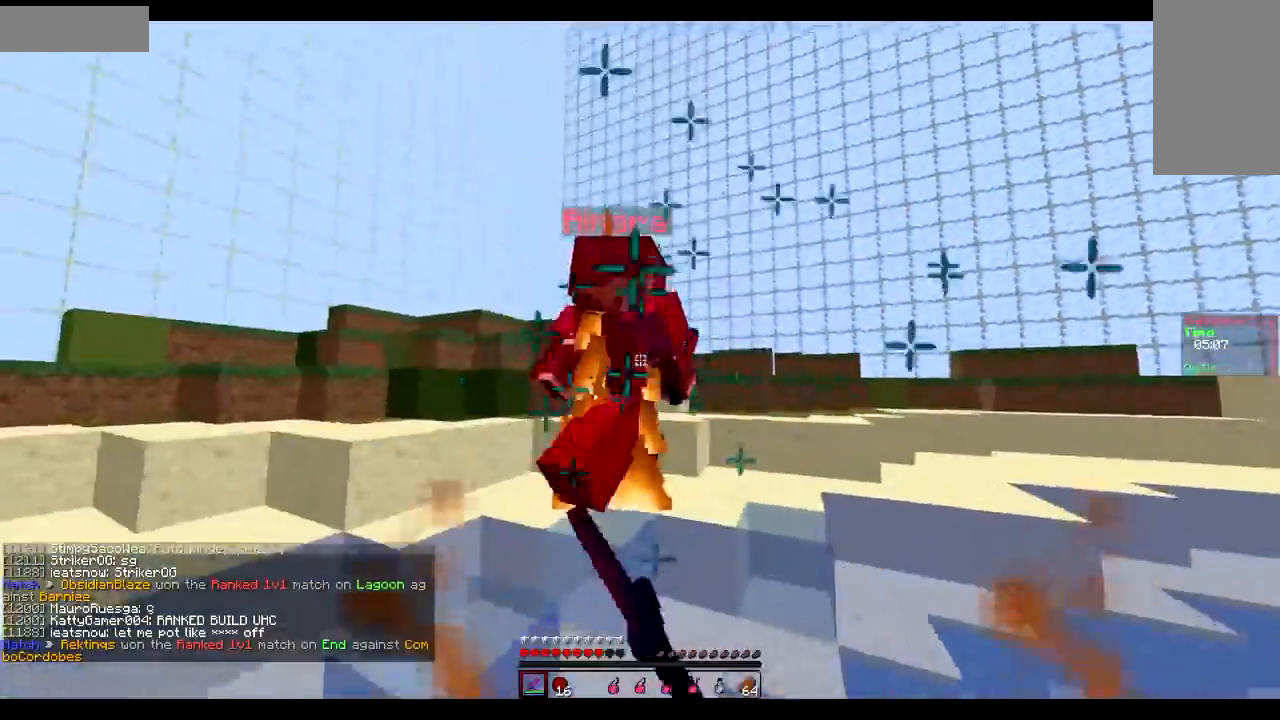
{"keys": ["d", "sprint", "w"], "mouse": [], "events": [[100, "mouse_left", "down"], [134, "a", "up"], [134, "d", "down"], [134, "mouse_left", "up"], [184, "mouse_left", "down"], [234, "mouse_left", "up"], [351, "mouse_left", "down"], [401, "mouse_left", "up"], [451, "mouse_left", "down"], [484, "mouse_left", "up"]]}
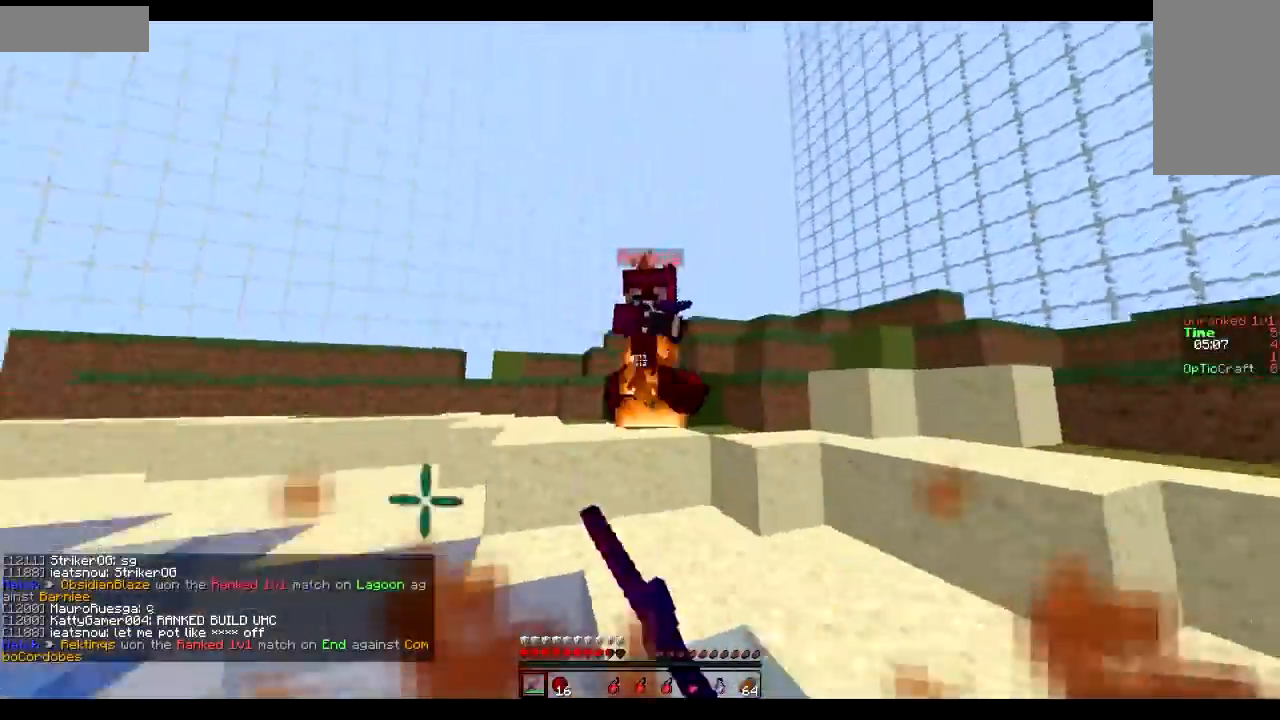
{"keys": ["d", "sprint", "w"], "mouse": [], "events": [[50, "mouse_left", "down"], [150, "mouse_left", "up"], [200, "mouse_left", "down"], [233, "mouse_left", "up"], [283, "mouse_left", "down"], [333, "mouse_left", "up"], [450, "mouse_left", "down"], [484, "mouse_left", "up"]]}
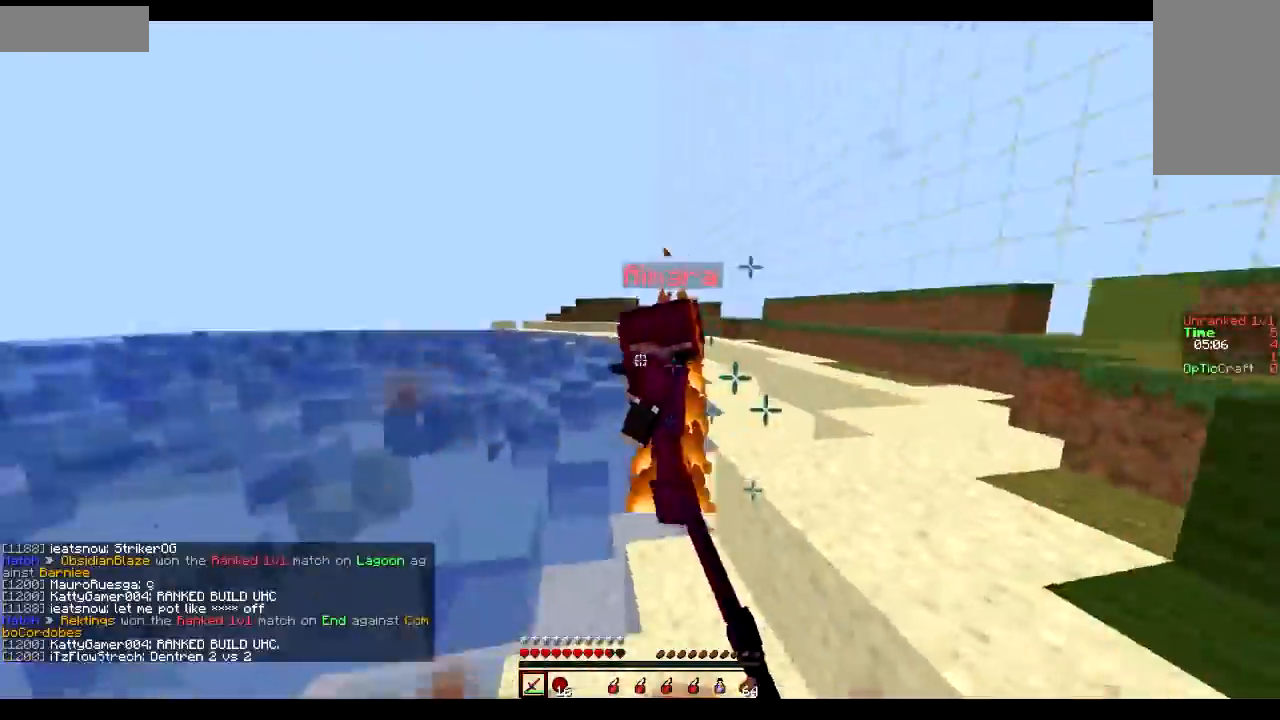
{"keys": ["d", "sprint", "w"], "mouse": [], "events": [[50, "mouse_left", "down"], [100, "mouse_left", "up"], [150, "mouse_left", "down"], [234, "mouse_left", "up"], [301, "mouse_left", "down"], [334, "mouse_left", "up"], [401, "mouse_left", "down"], [451, "mouse_left", "up"]]}
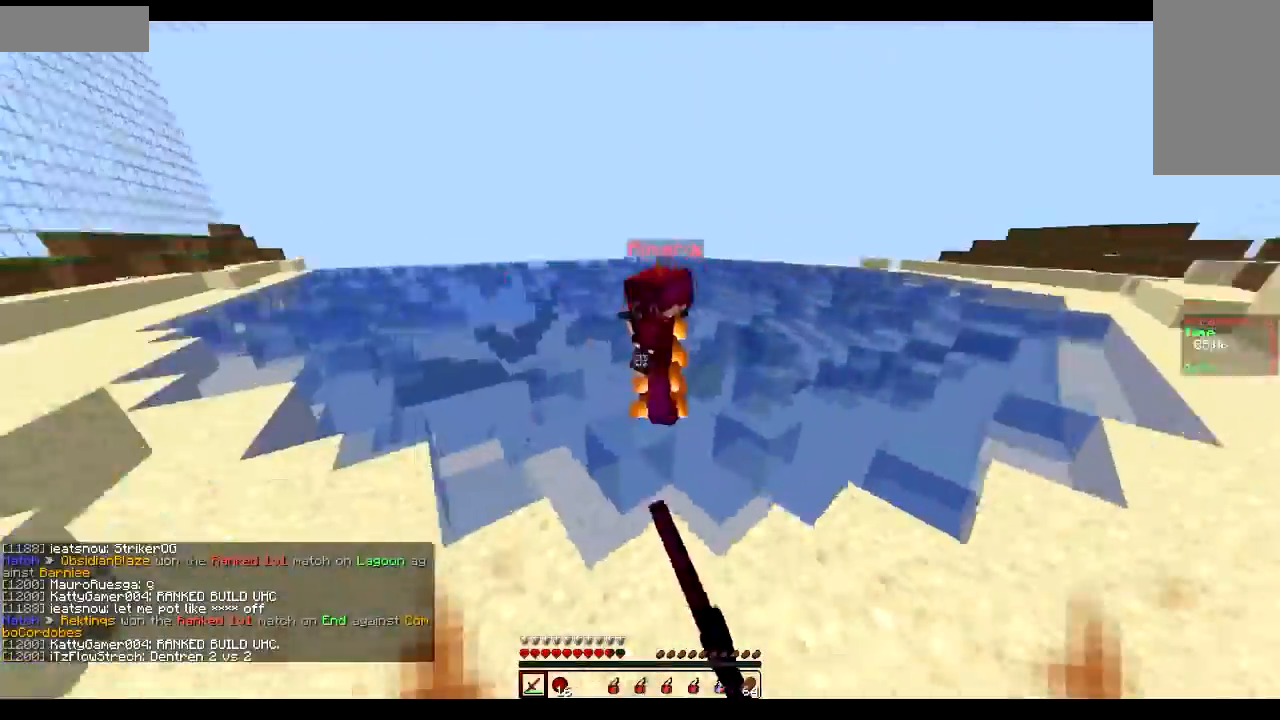
{"keys": ["d", "sprint"], "mouse": ["left"], "events": [[117, "mouse_left", "down"], [150, "mouse_left", "up"], [217, "mouse_left", "down"], [267, "mouse_left", "up"], [467, "mouse_left", "down"], [467, "w", "up"]]}
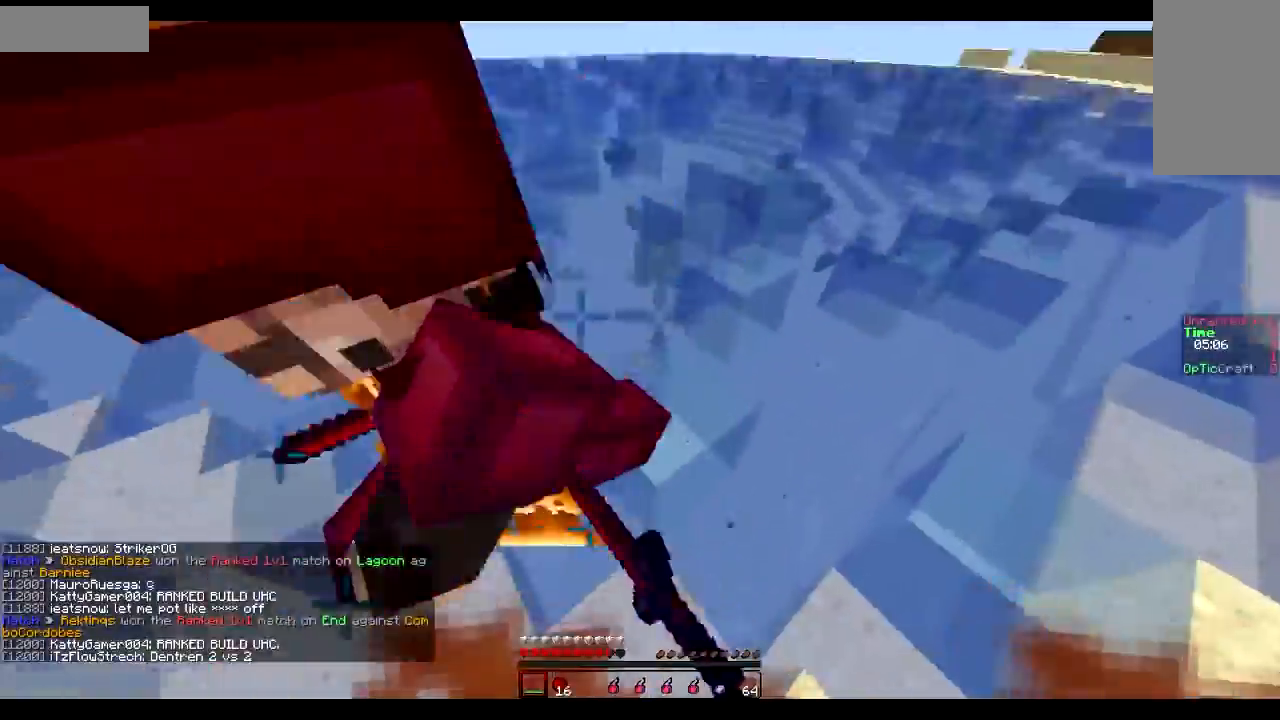
{"keys": ["d", "sprint", "w"], "mouse": [], "events": [[16, "mouse_left", "up"], [66, "mouse_left", "down"], [166, "mouse_left", "up"], [216, "w", "down"], [300, "mouse_left", "down"], [350, "mouse_left", "up"], [417, "mouse_left", "down"], [450, "mouse_left", "up"]]}
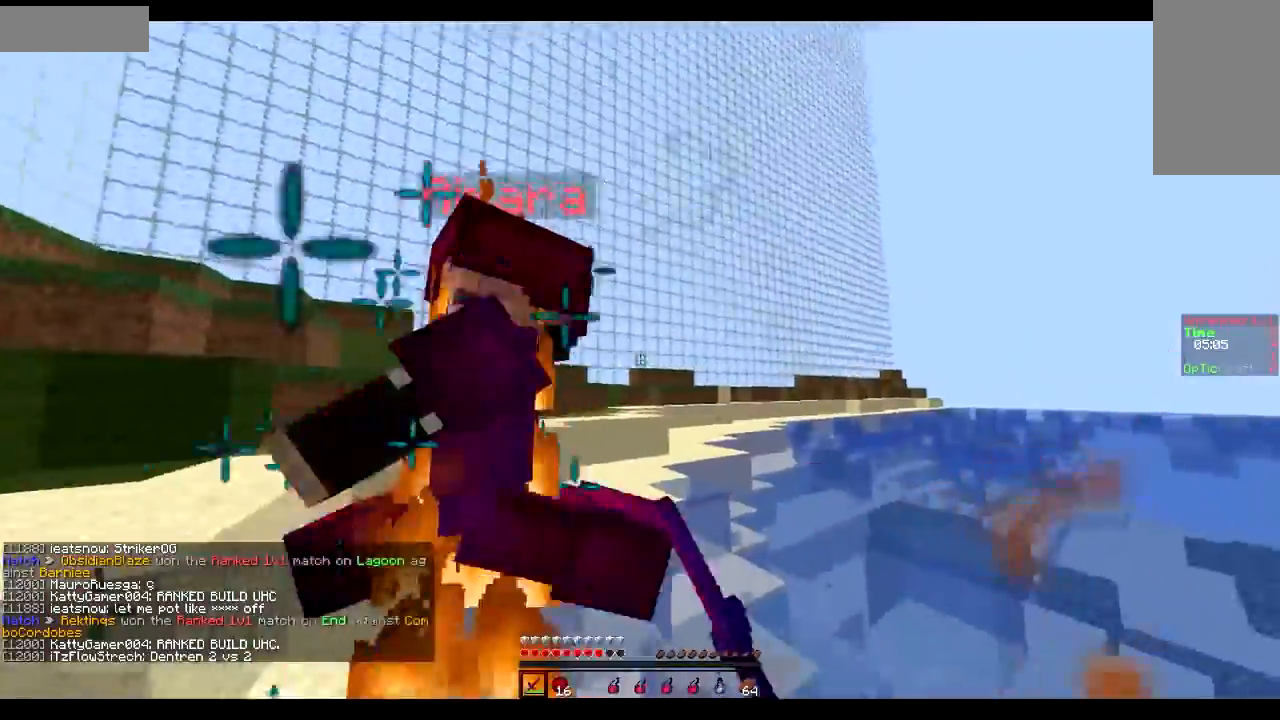
{"keys": ["d", "sprint", "w"], "mouse": [], "events": [[17, "mouse_left", "down"], [67, "mouse_left", "up"], [150, "mouse_left", "down"], [200, "mouse_left", "up"], [200, "w", "up"], [267, "mouse_left", "down"], [300, "mouse_left", "up"], [367, "w", "down"], [417, "mouse_left", "down"], [451, "mouse_left", "up"]]}
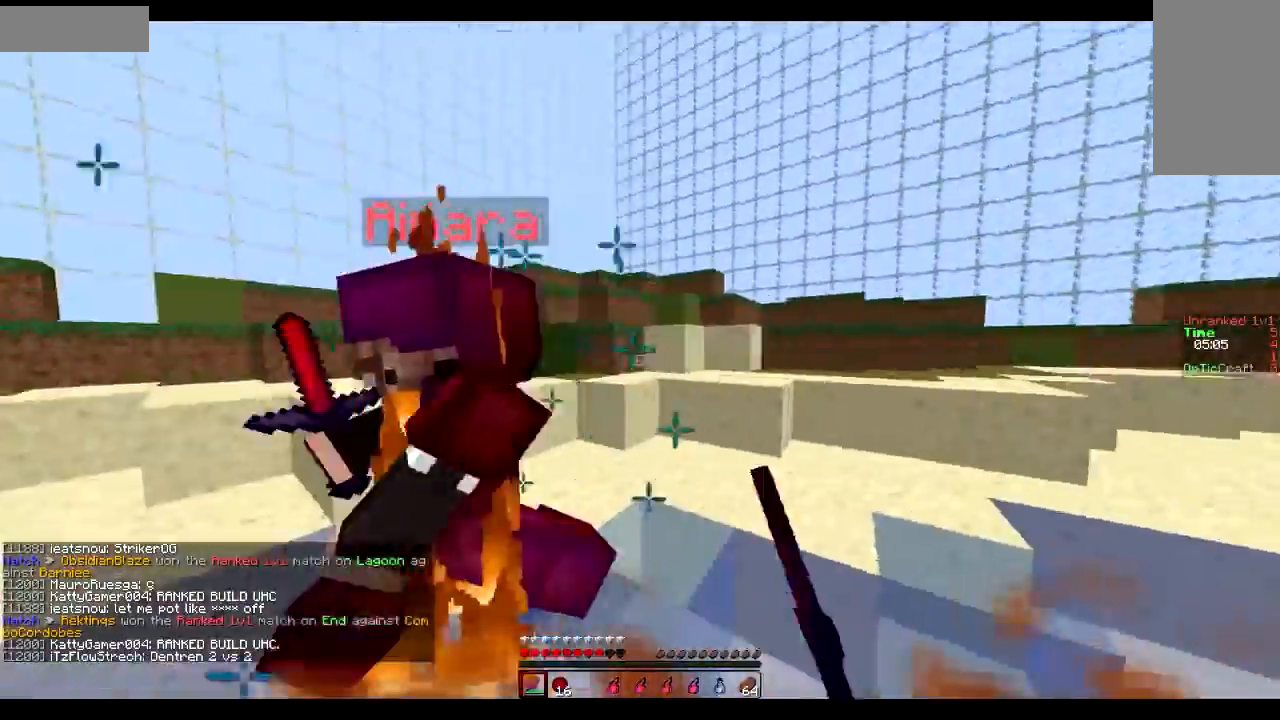
{"keys": ["d", "sprint"], "mouse": [], "events": [[16, "mouse_left", "down"], [66, "mouse_left", "up"], [100, "mouse_left", "down"], [166, "mouse_left", "up"], [166, "w", "up"], [216, "mouse_left", "down"], [216, "w", "down"], [267, "mouse_left", "up"], [350, "mouse_left", "down"], [400, "mouse_left", "up"], [467, "mouse_left", "down"], [467, "w", "up"], [500, "mouse_left", "up"]]}
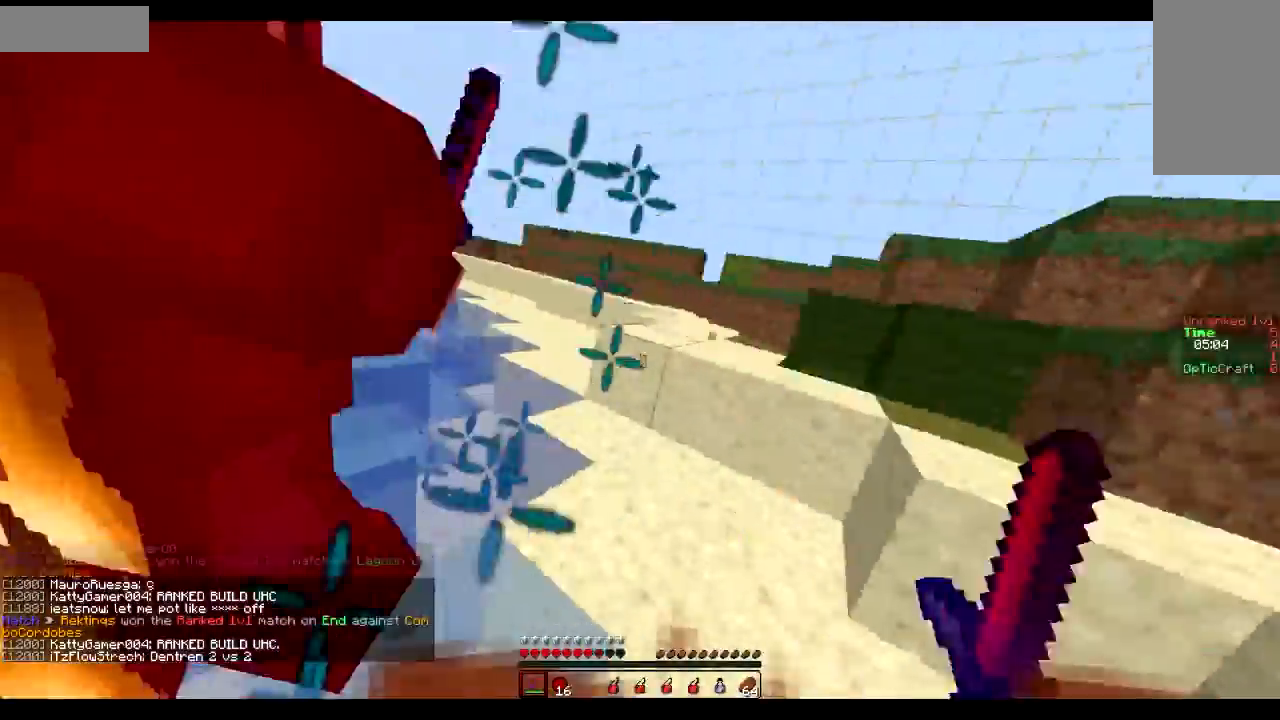
{"keys": ["d", "sprint", "w"], "mouse": [], "events": [[67, "mouse_left", "down"], [117, "mouse_left", "up"], [217, "mouse_left", "down"], [250, "mouse_left", "up"], [250, "w", "down"], [317, "mouse_left", "down"], [367, "mouse_left", "up"], [400, "mouse_left", "down"], [467, "mouse_left", "up"]]}
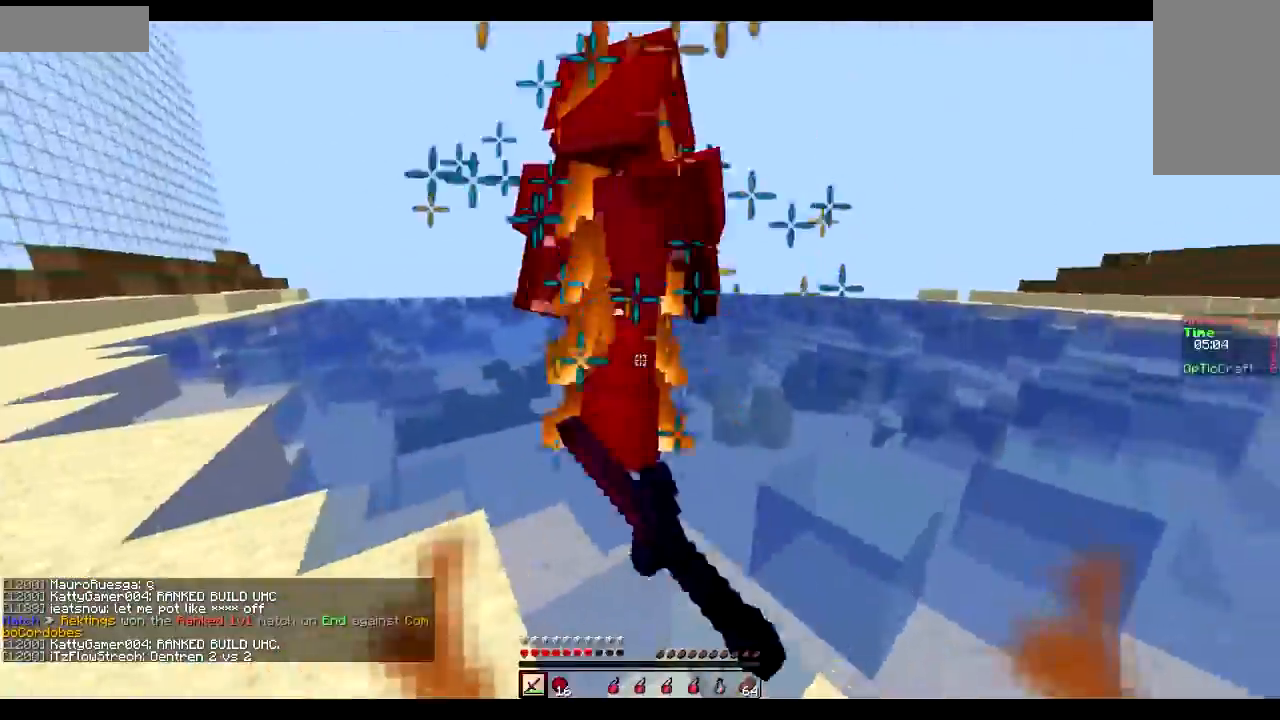
{"keys": ["d", "sprint", "w"], "mouse": ["left"], "events": [[16, "mouse_left", "down"], [16, "w", "up"], [66, "mouse_left", "up"], [166, "mouse_left", "down"], [300, "w", "down"], [367, "mouse_left", "up"], [417, "mouse_left", "down"], [467, "mouse_left", "up"], [500, "mouse_left", "down"]]}
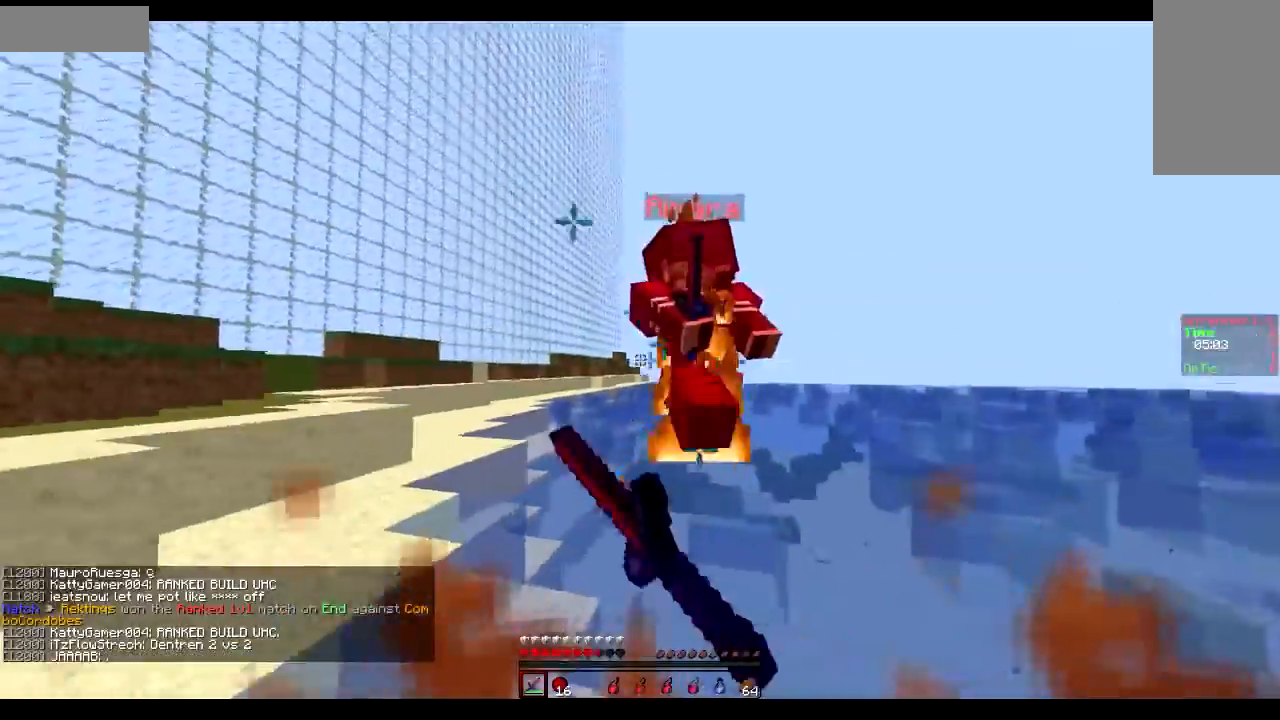
{"keys": ["a", "sprint", "w"], "mouse": ["left"], "events": [[67, "mouse_left", "up"], [117, "mouse_left", "down"], [200, "mouse_left", "up"], [267, "mouse_left", "down"], [317, "mouse_left", "up"], [367, "a", "down"], [367, "d", "up"], [367, "mouse_left", "down"], [417, "mouse_left", "up"], [417, "w", "up"], [451, "mouse_left", "down"], [451, "w", "down"]]}
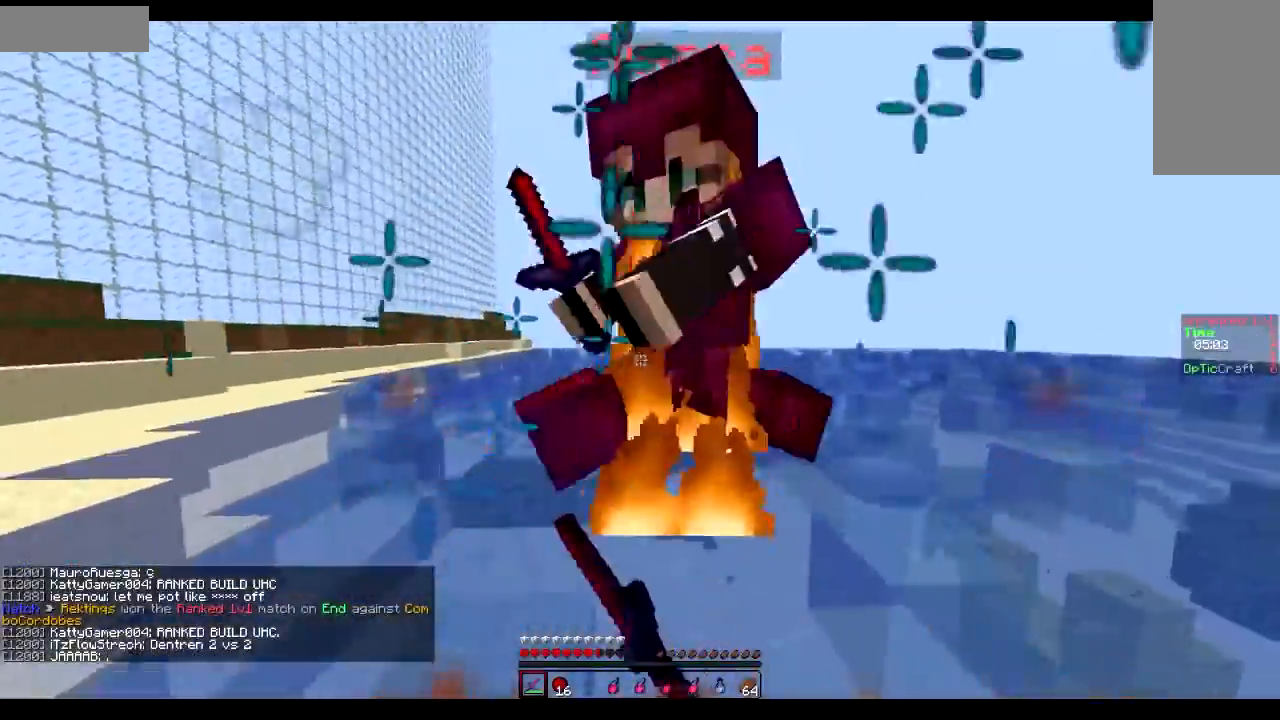
{"keys": ["d", "sprint", "w"], "mouse": ["left"], "events": [[66, "mouse_left", "up"], [116, "mouse_left", "down"], [166, "mouse_left", "up"], [216, "mouse_left", "down"], [267, "mouse_left", "up"], [317, "mouse_left", "down"], [400, "a", "up"], [400, "d", "down"], [400, "mouse_left", "up"], [467, "mouse_left", "down"]]}